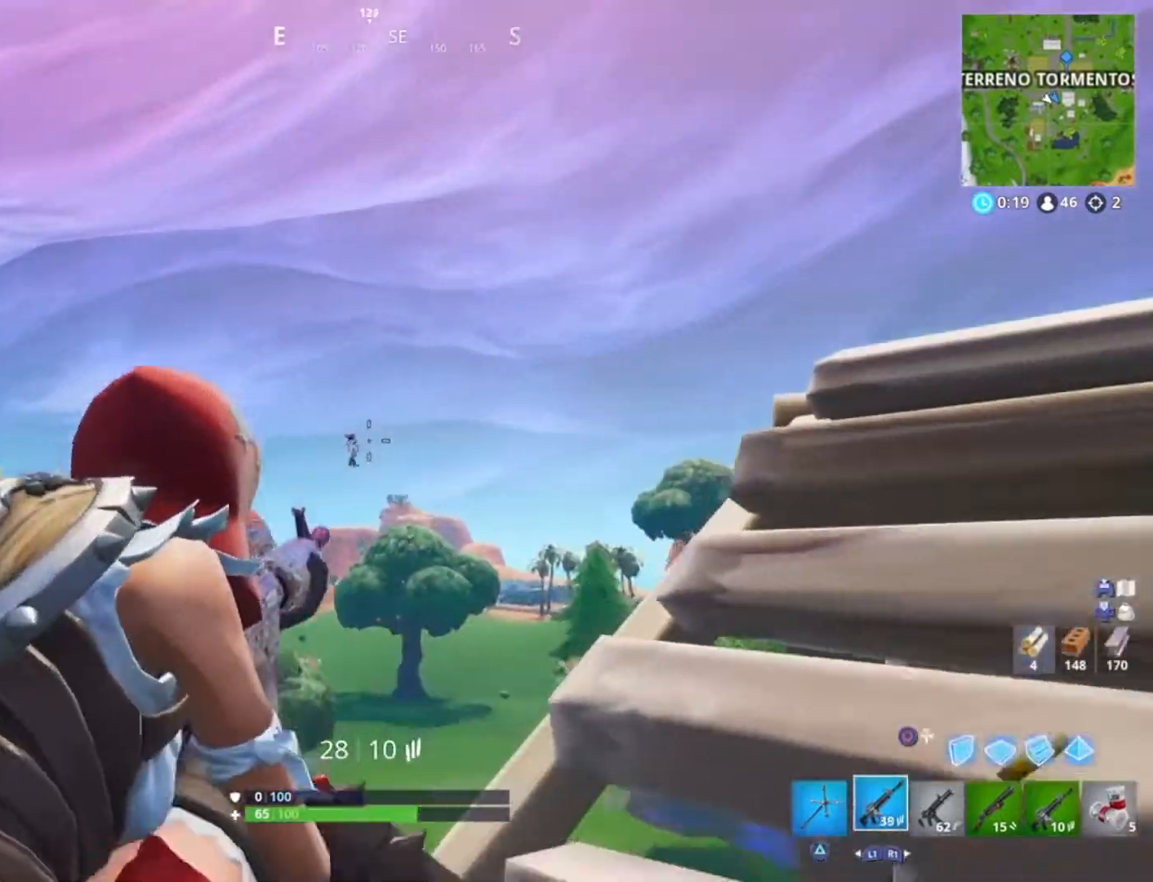
Gameplay with a controller (PlayStation layout); each line is a JSON object with the inputs held at the frame after it. "events" lists button and stick changes between this image and that frame as [ms after this image, input, new state], when the widget could be followed in between.
{"buttons": [], "left_stick": "center", "right_stick": "down-left", "events": [[34, "left_stick", "center"], [67, "right_stick", "left"], [234, "R2", "down"], [301, "right_stick", "down-left"], [334, "R2", "up"], [367, "L2", "up"]]}
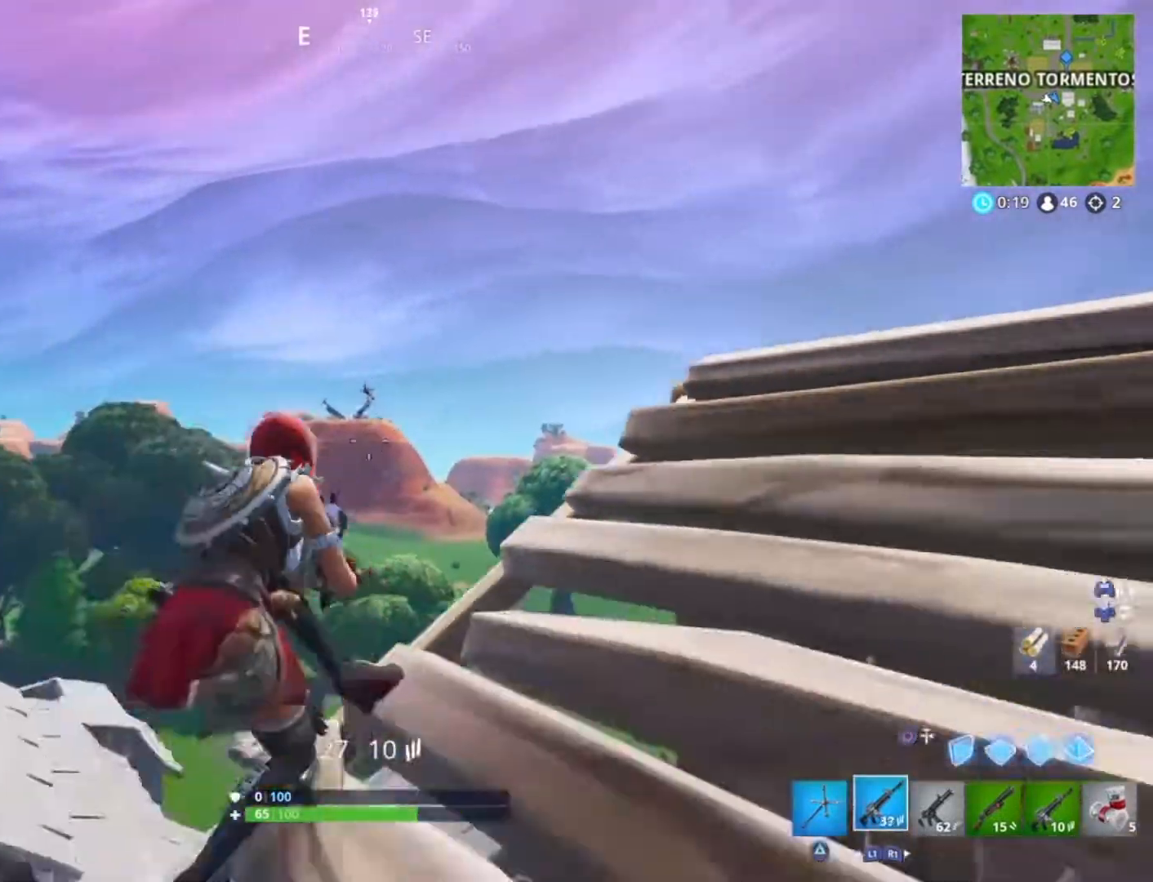
{"buttons": ["L2"], "left_stick": "center", "right_stick": "left", "events": [[67, "L2", "down"], [100, "right_stick", "left"], [200, "R2", "down"], [334, "R2", "up"], [367, "L2", "up"], [467, "L2", "down"]]}
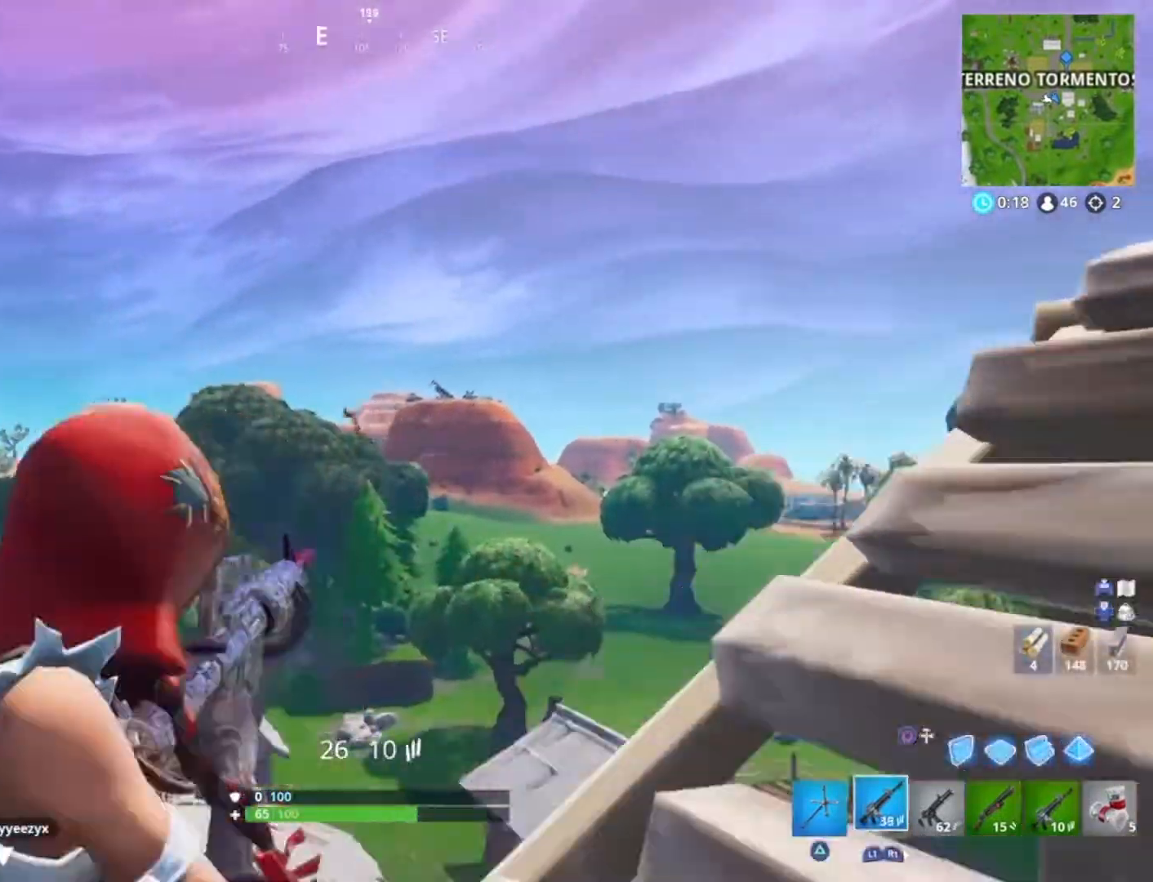
{"buttons": ["L2"], "left_stick": "center", "right_stick": "left", "events": [[134, "R2", "down"], [301, "R2", "up"], [334, "L2", "up"], [401, "L2", "down"]]}
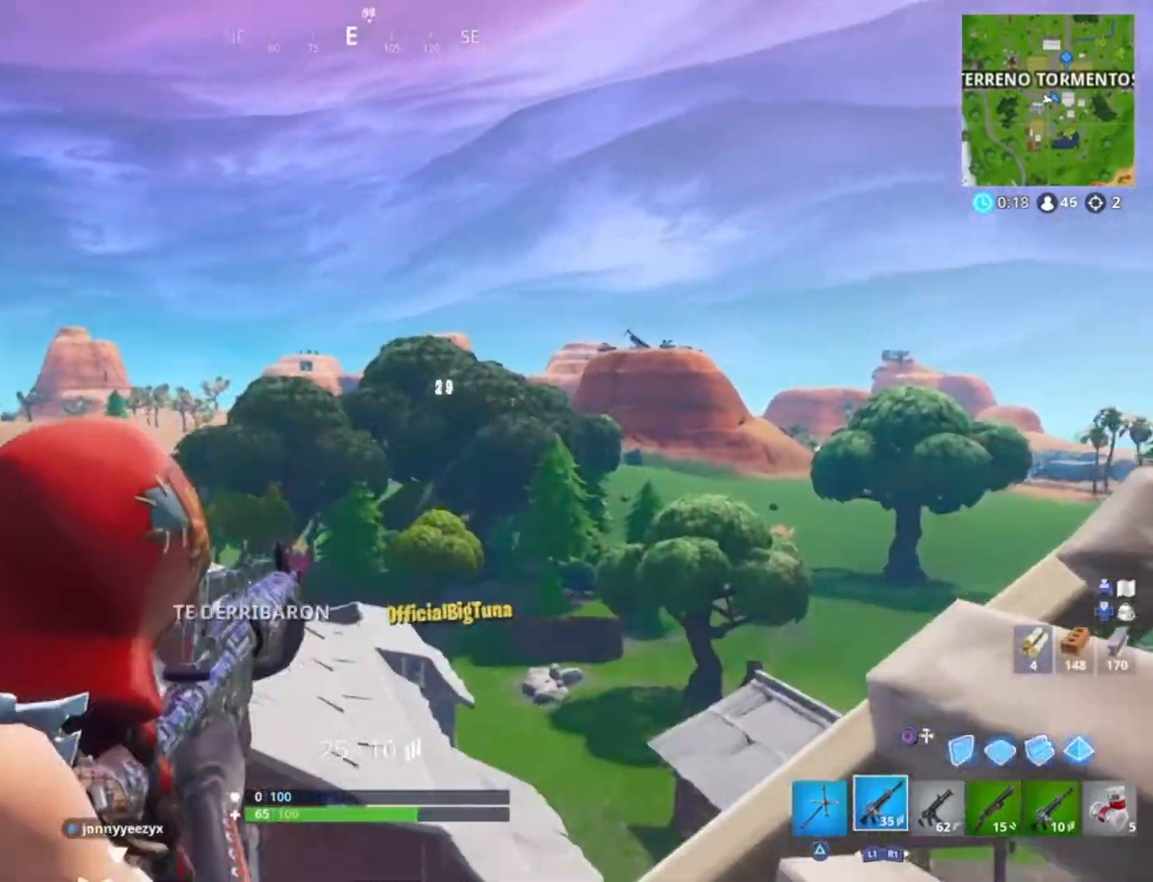
{"buttons": ["L3"], "left_stick": "right", "right_stick": "right", "events": [[233, "right_stick", "center"], [267, "L2", "up"], [300, "left_stick", "right"], [300, "right_stick", "right"], [467, "L3", "down"]]}
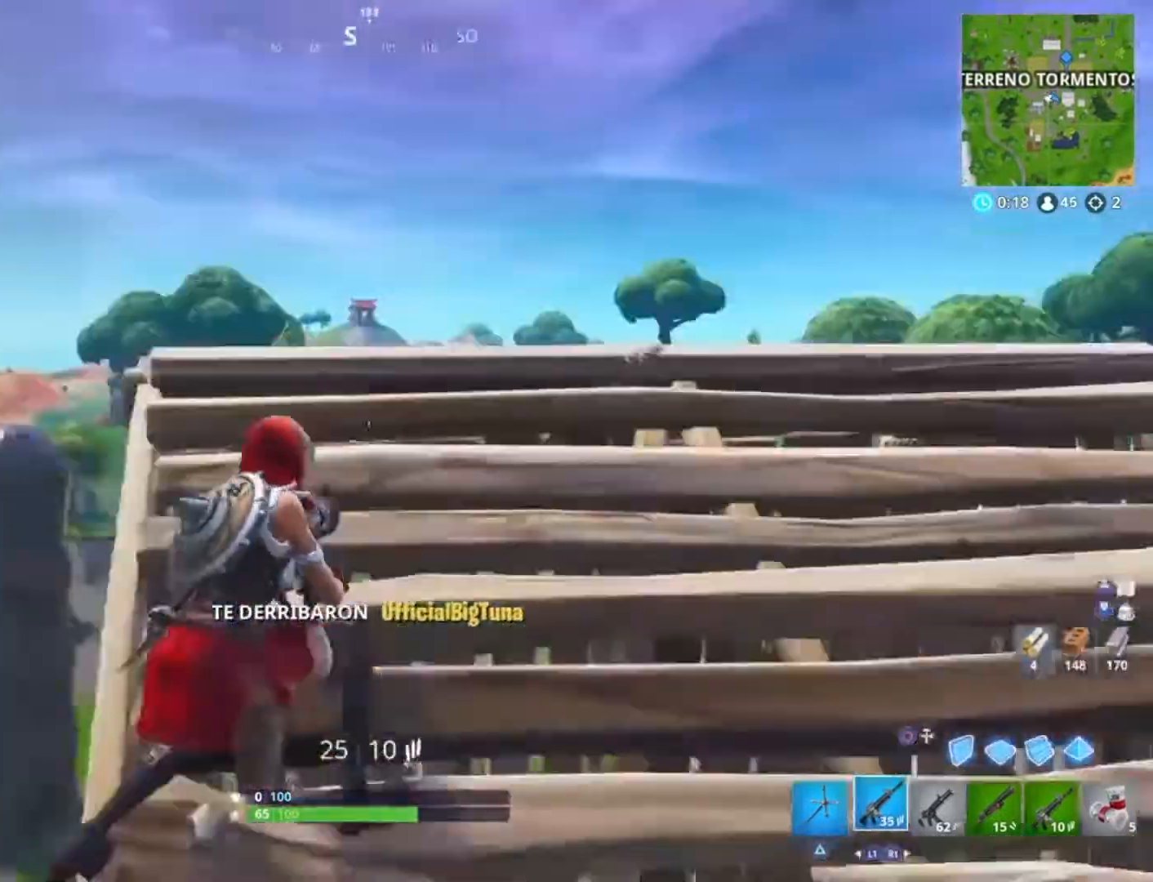
{"buttons": [], "left_stick": "up-right", "right_stick": "down-right", "events": [[100, "SQUARE", "down"], [100, "right_stick", "center"], [134, "L3", "up"], [167, "left_stick", "up-right"], [201, "SQUARE", "up"], [301, "right_stick", "down-right"]]}
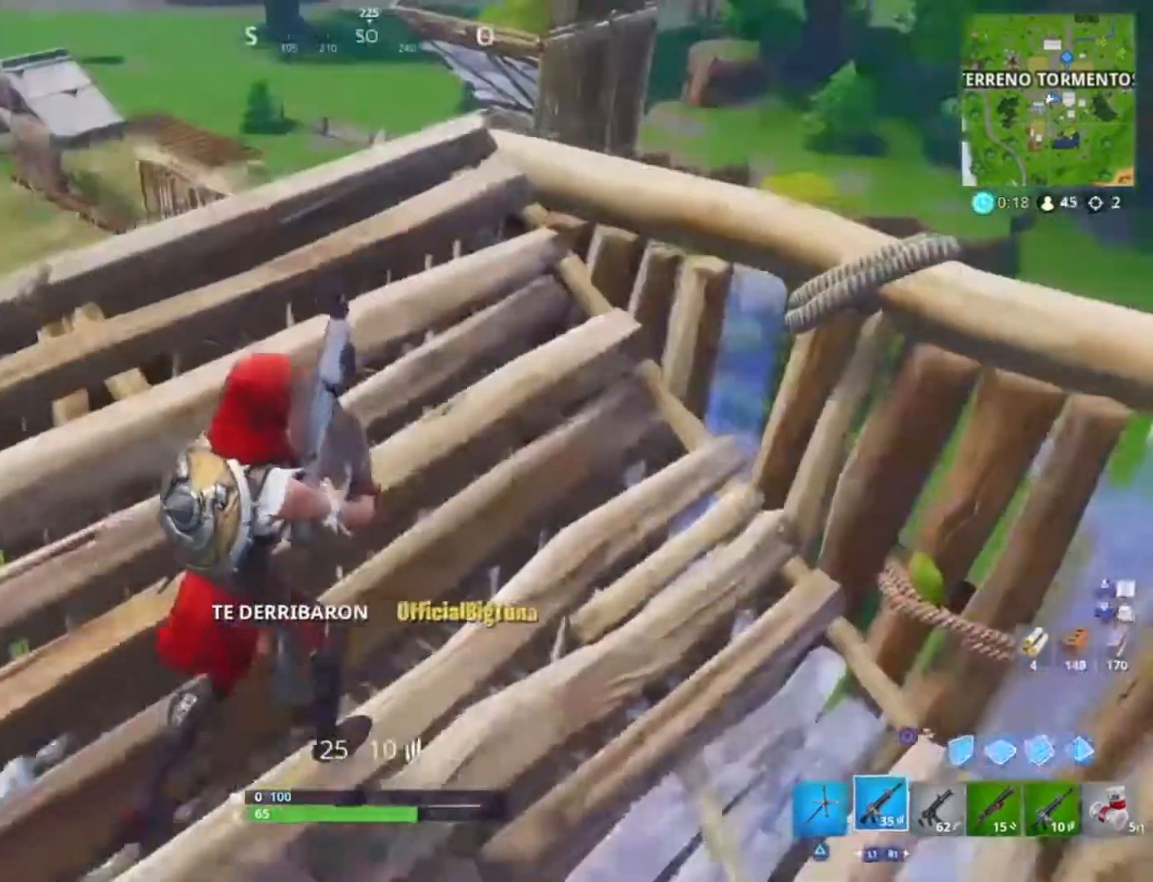
{"buttons": ["L3"], "left_stick": "up-right", "right_stick": "left", "events": [[33, "right_stick", "center"], [67, "R3", "down"], [200, "R3", "up"], [400, "L3", "down"], [500, "right_stick", "left"]]}
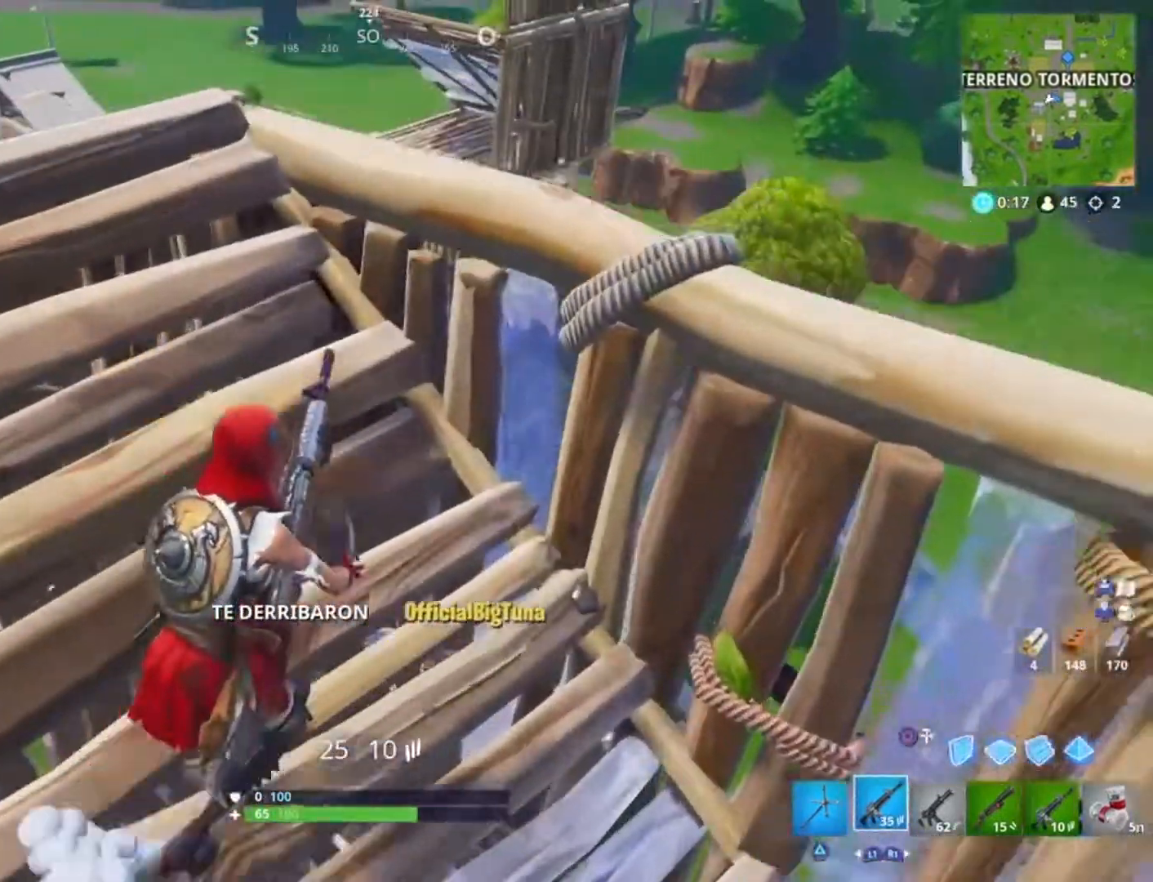
{"buttons": [], "left_stick": "right", "right_stick": "center", "events": [[34, "L3", "up"], [101, "right_stick", "center"], [234, "left_stick", "center"], [301, "right_stick", "up-right"], [434, "right_stick", "center"], [501, "left_stick", "right"]]}
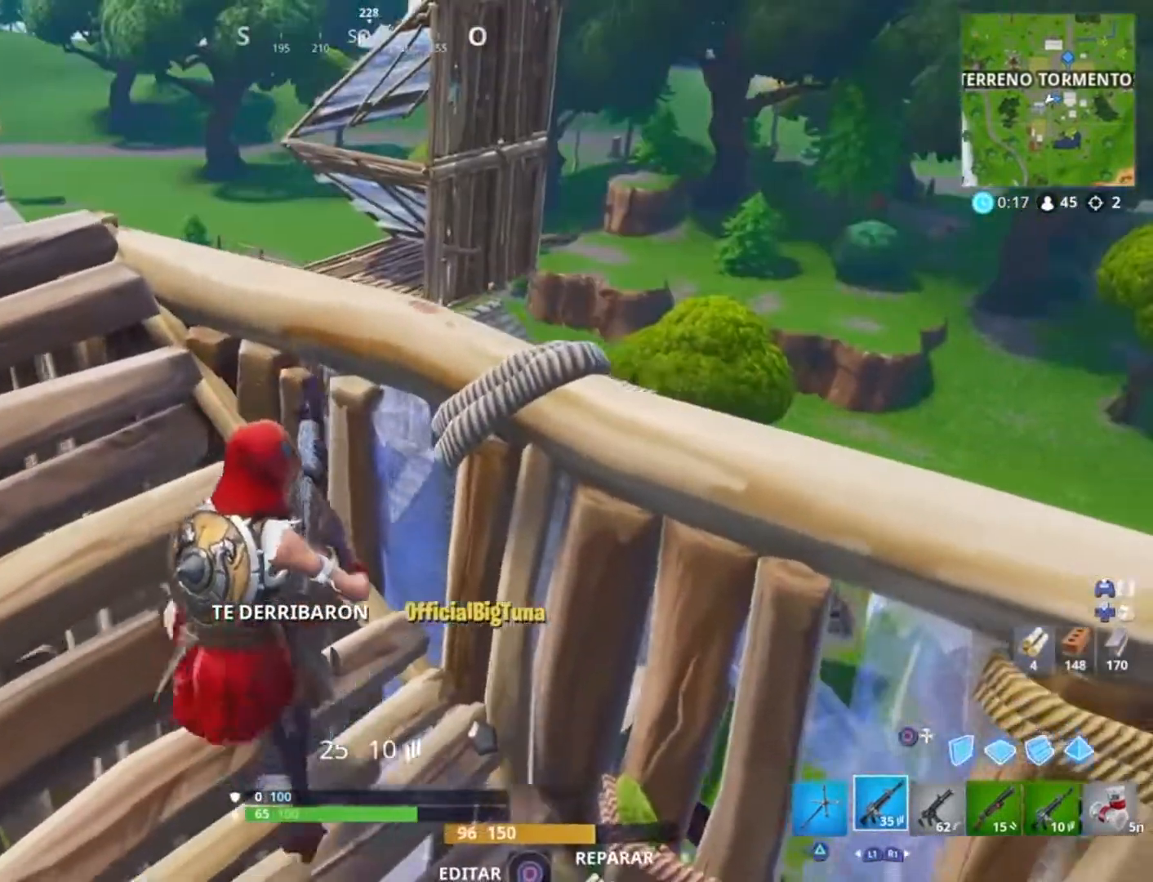
{"buttons": [], "left_stick": "up-right", "right_stick": "center", "events": [[300, "L3", "down"], [300, "left_stick", "up-right"], [400, "CIRCLE", "down"], [467, "L3", "up"], [500, "CIRCLE", "up"]]}
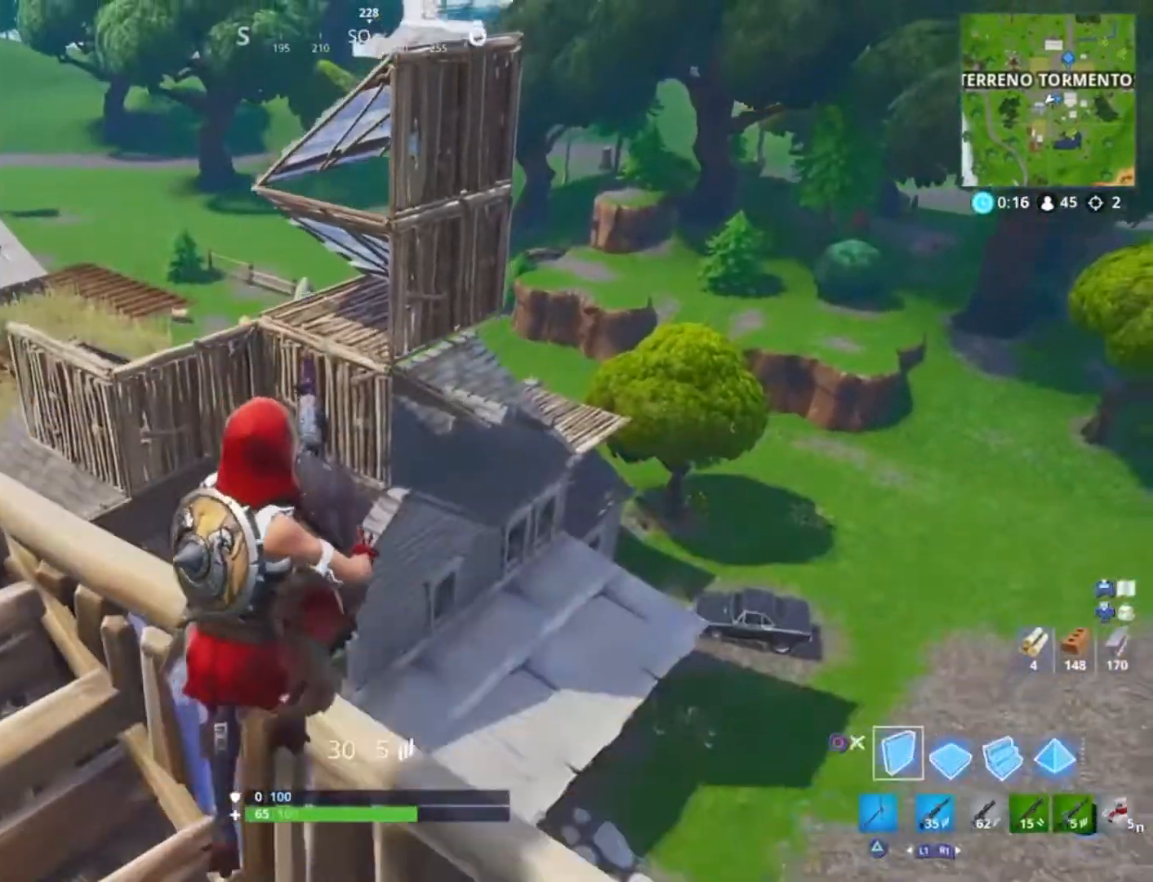
{"buttons": ["L2"], "left_stick": "up-right", "right_stick": "center", "events": [[100, "right_stick", "down-right"], [134, "R1", "down"], [134, "left_stick", "up"], [234, "right_stick", "up-left"], [301, "left_stick", "up-right"], [334, "right_stick", "center"], [367, "L2", "down"], [401, "R1", "up"]]}
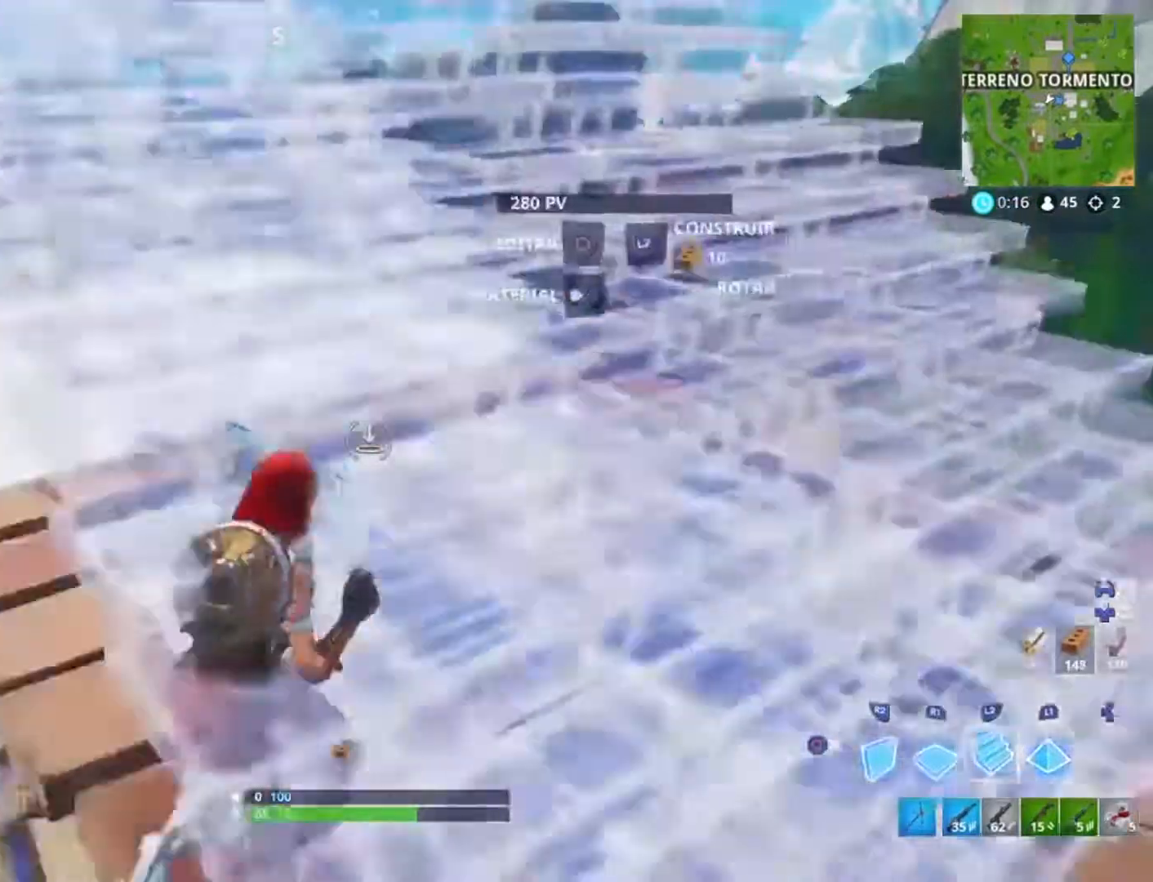
{"buttons": [], "left_stick": "up-left", "right_stick": "center", "events": [[33, "L2", "up"], [500, "left_stick", "up-left"]]}
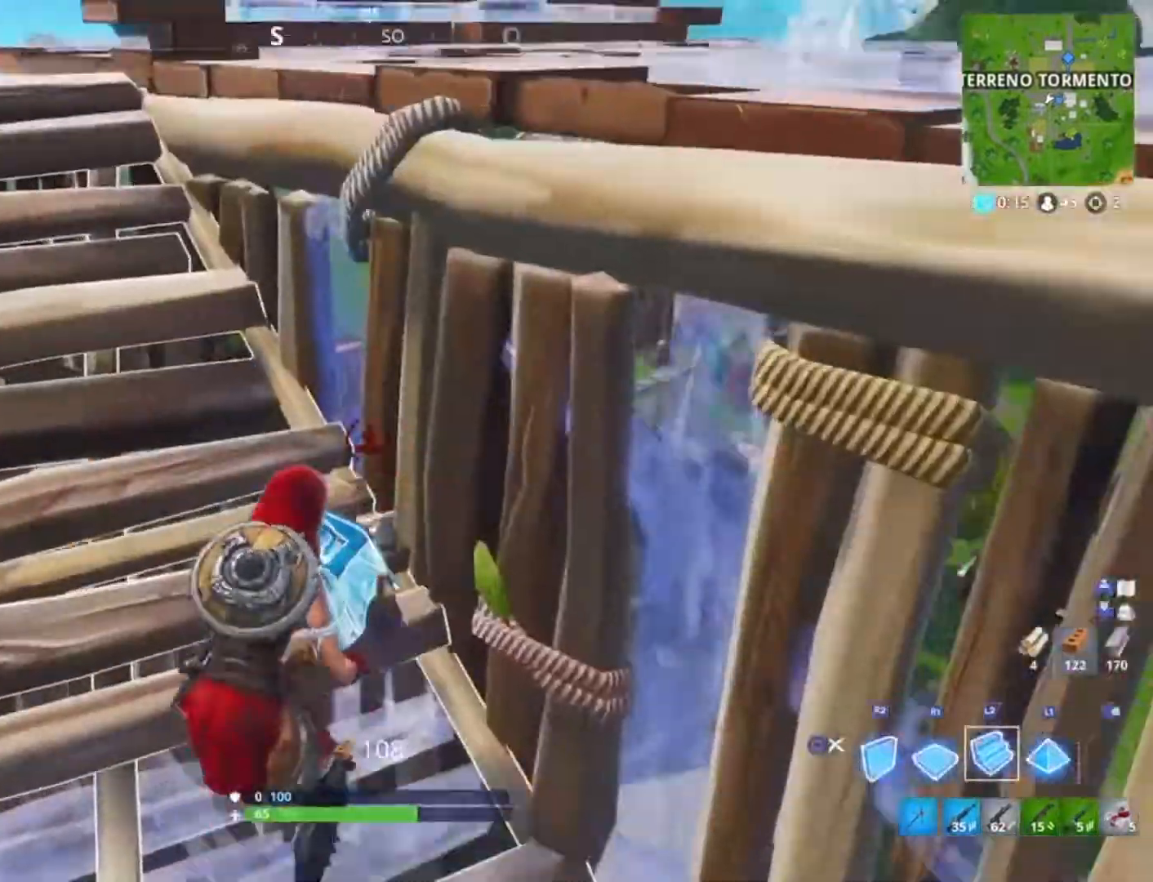
{"buttons": [], "left_stick": "up-left", "right_stick": "center", "events": [[167, "right_stick", "up-left"], [301, "right_stick", "center"]]}
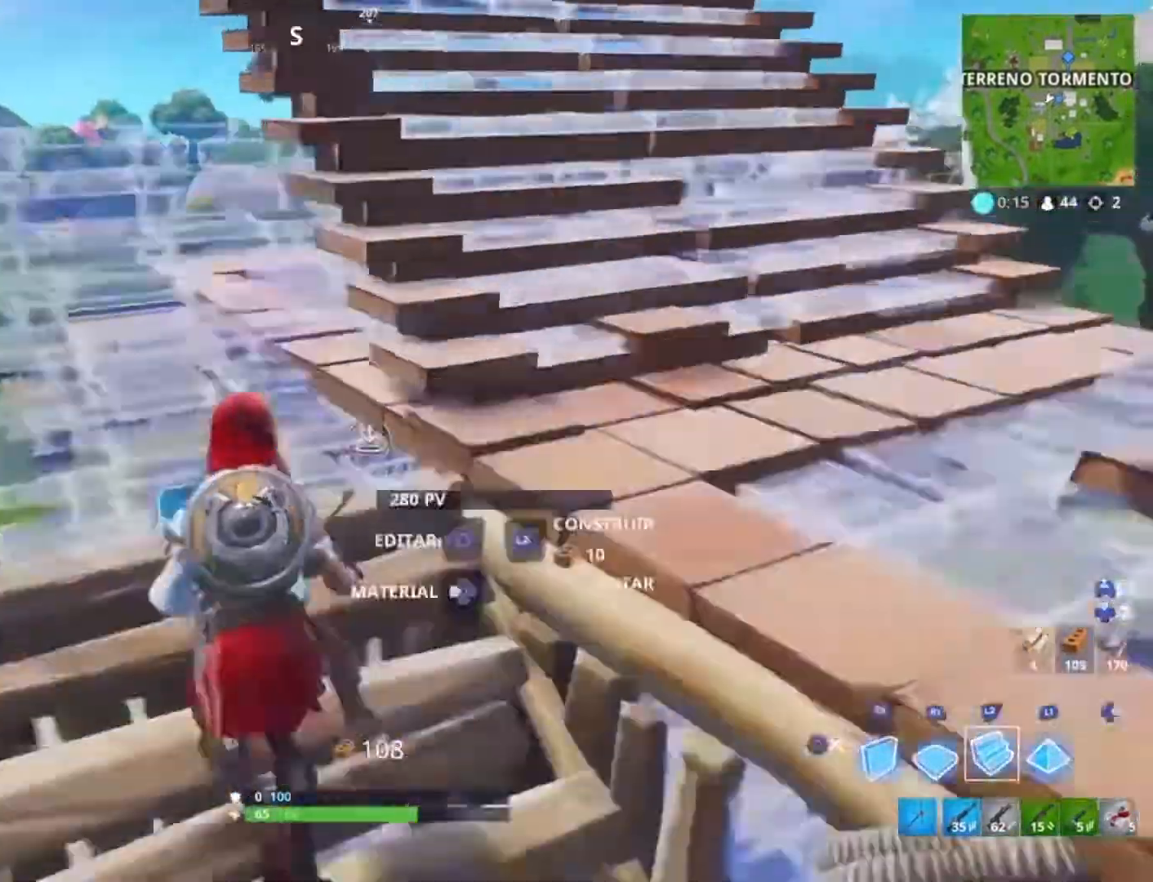
{"buttons": [], "left_stick": "up-left", "right_stick": "center", "events": [[167, "right_stick", "down"], [200, "L3", "down"], [233, "right_stick", "down-left"], [334, "L3", "up"], [334, "R1", "down"], [367, "right_stick", "center"], [434, "R1", "up"]]}
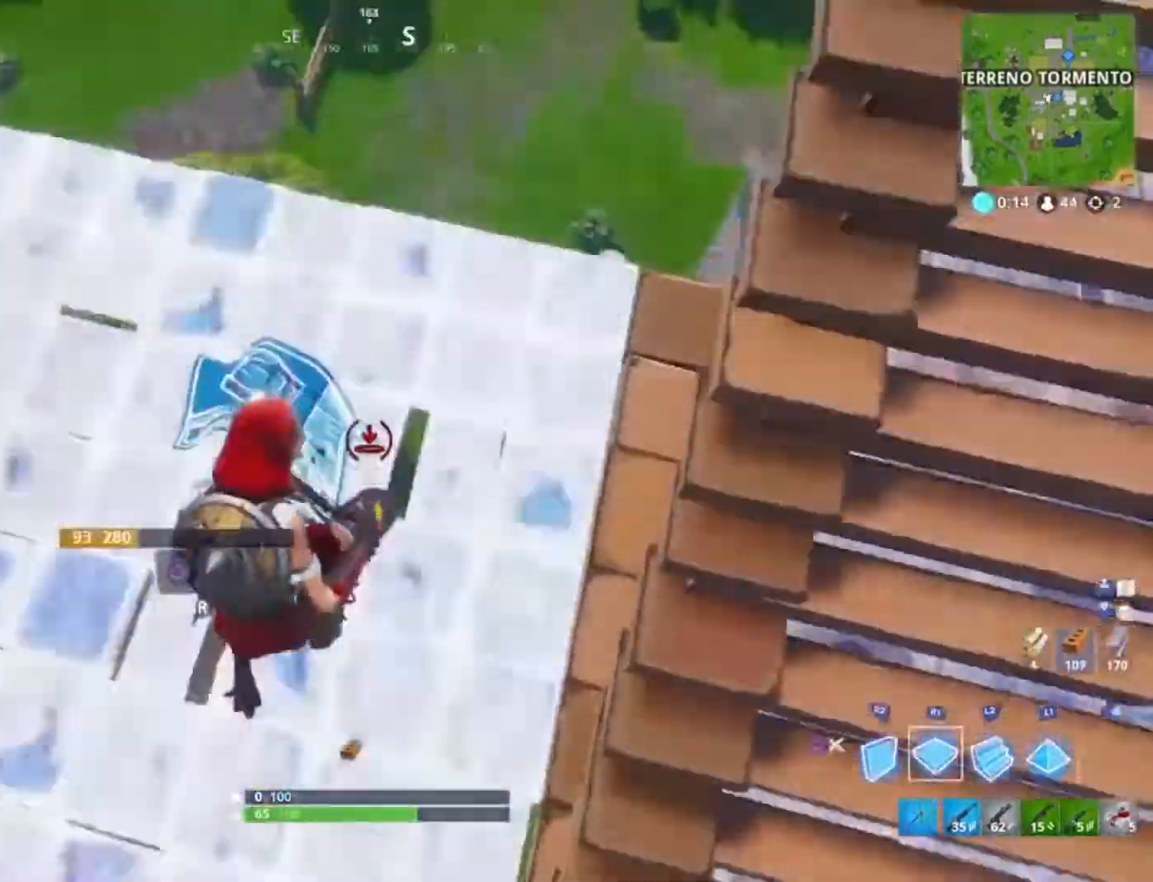
{"buttons": ["R1"], "left_stick": "up-right", "right_stick": "up-right", "events": [[34, "right_stick", "right"], [134, "left_stick", "up-right"], [134, "right_stick", "up-right"], [234, "right_stick", "center"], [401, "right_stick", "up-right"], [434, "R1", "down"]]}
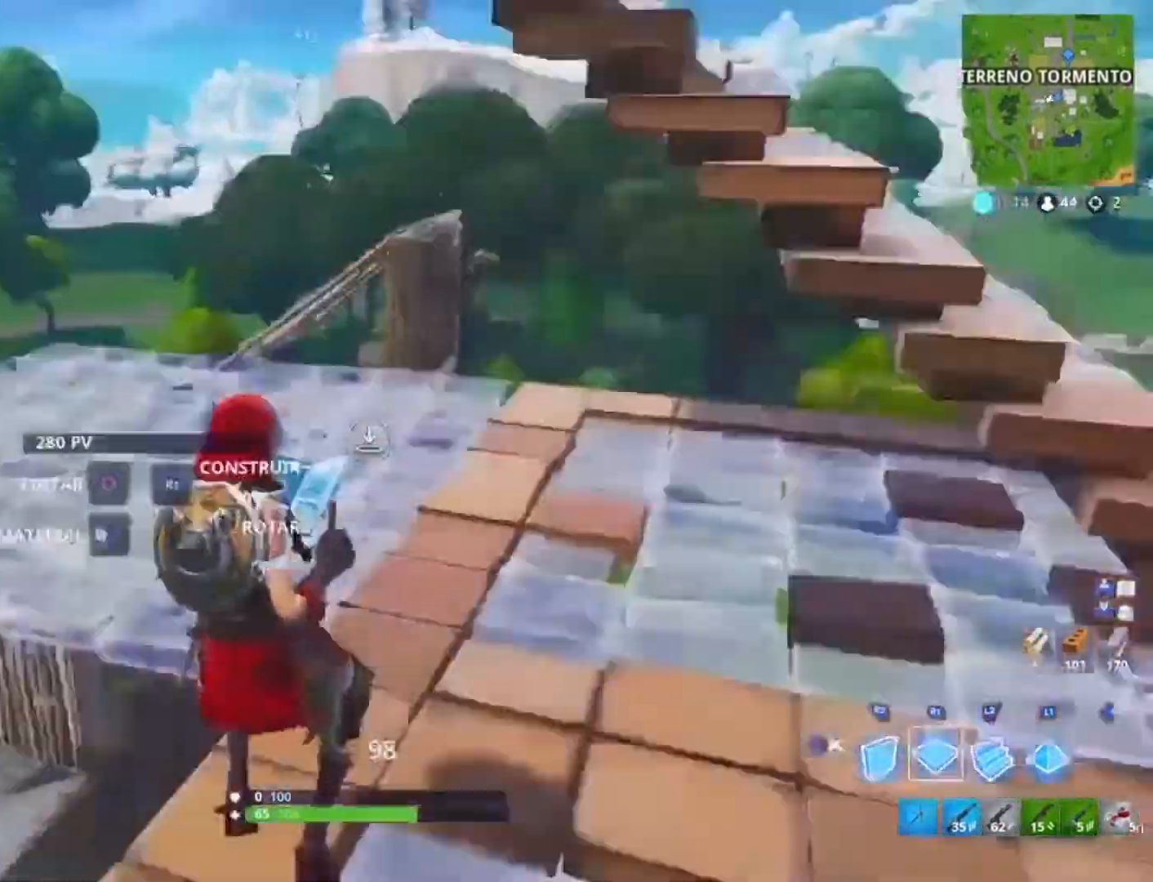
{"buttons": [], "left_stick": "up", "right_stick": "center", "events": [[67, "right_stick", "center"], [200, "R1", "up"], [334, "left_stick", "up"], [367, "CIRCLE", "down"], [467, "CIRCLE", "up"]]}
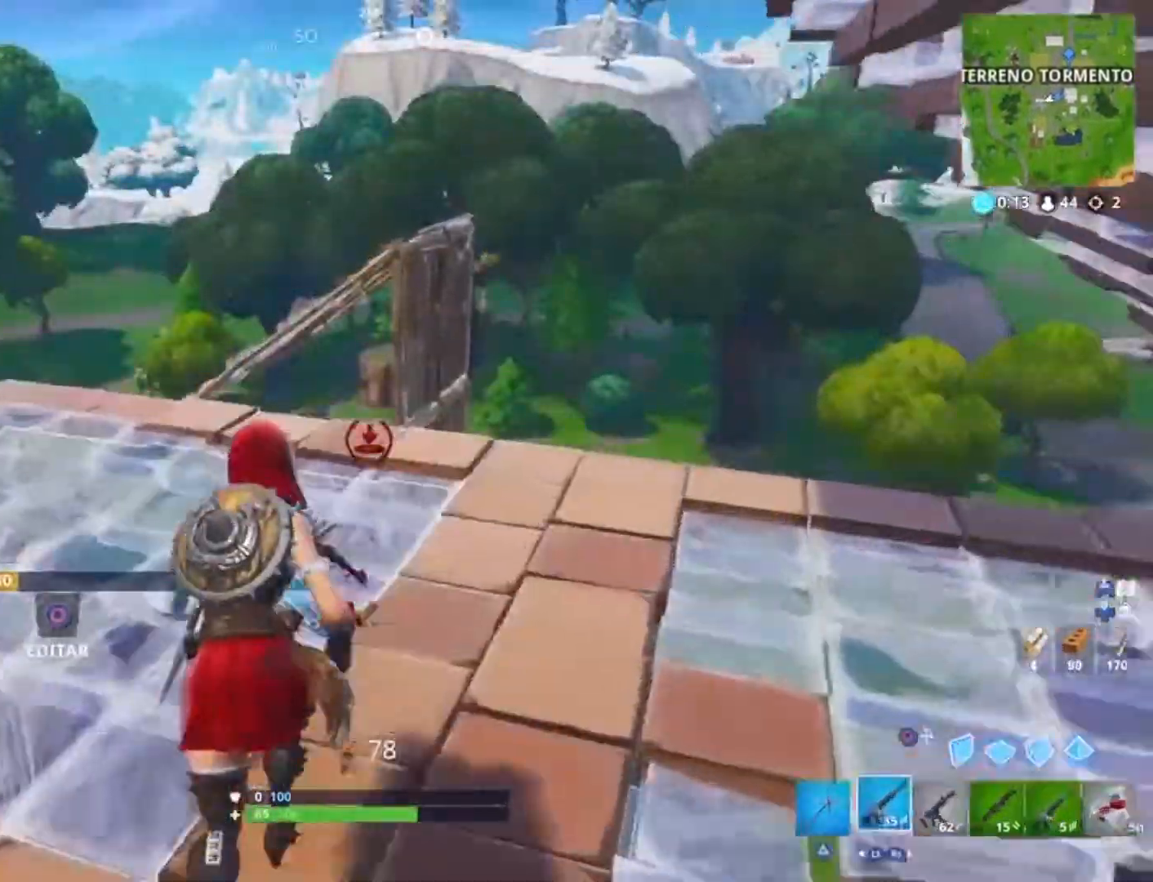
{"buttons": ["R1"], "left_stick": "up", "right_stick": "center", "events": [[234, "CIRCLE", "down"], [334, "CIRCLE", "up"], [501, "R1", "down"]]}
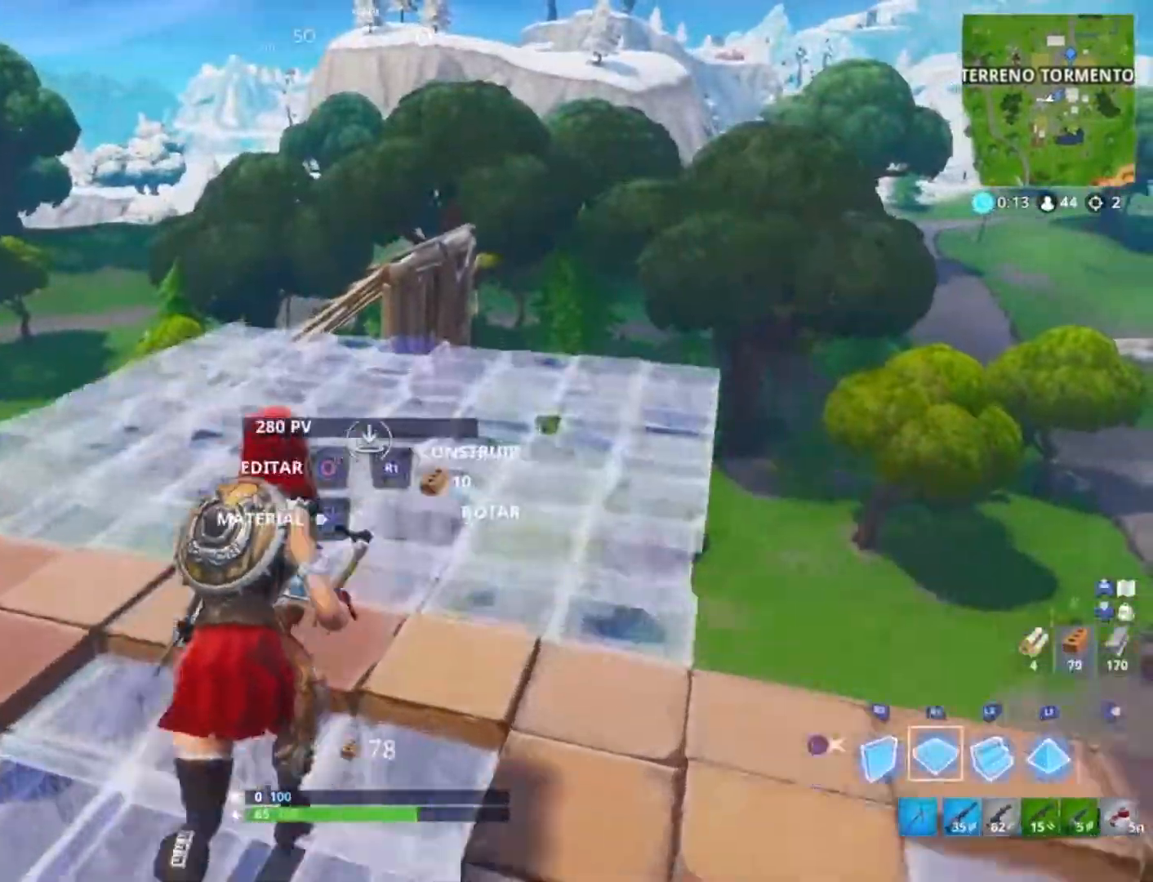
{"buttons": [], "left_stick": "up", "right_stick": "center", "events": [[100, "CIRCLE", "down"], [133, "R1", "up"], [200, "CIRCLE", "up"], [300, "right_stick", "down"], [367, "R1", "down"], [400, "right_stick", "center"], [434, "R1", "up"]]}
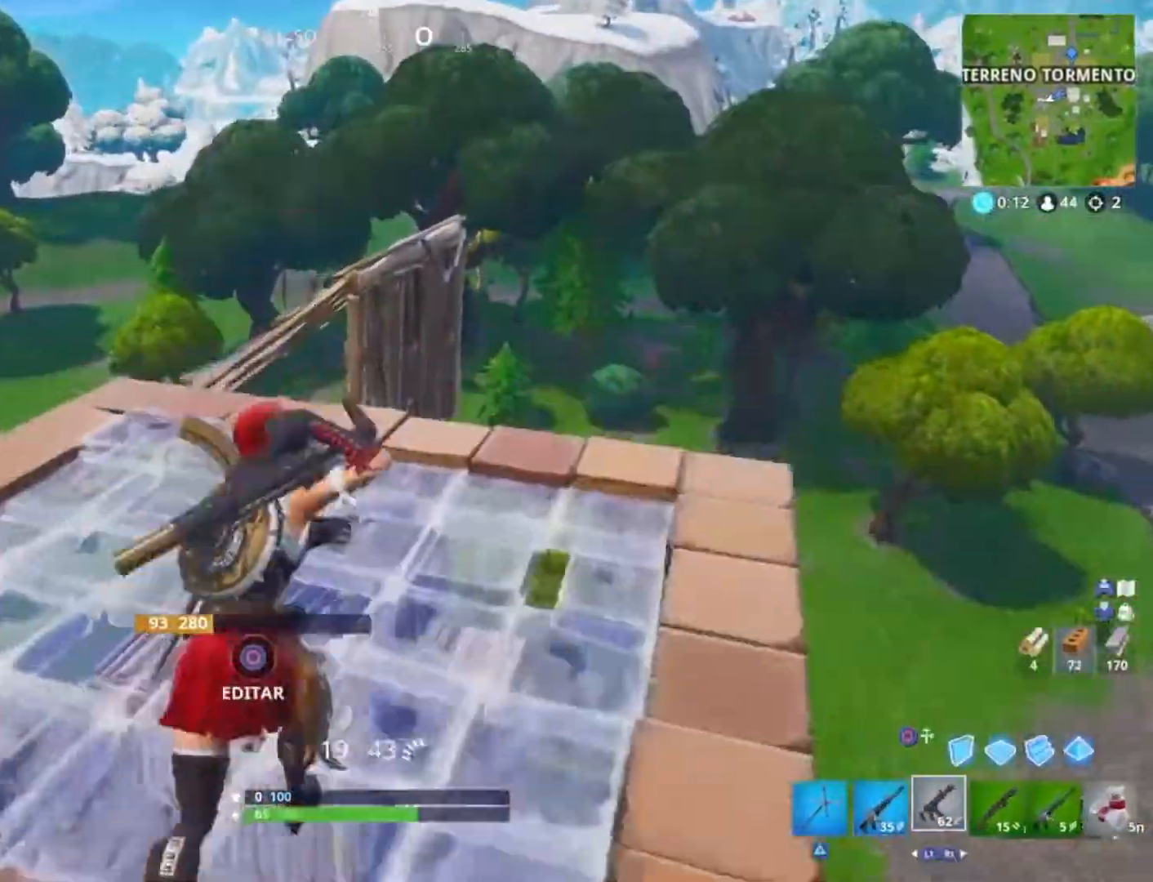
{"buttons": [], "left_stick": "up", "right_stick": "center", "events": [[401, "CIRCLE", "down"], [501, "CIRCLE", "up"]]}
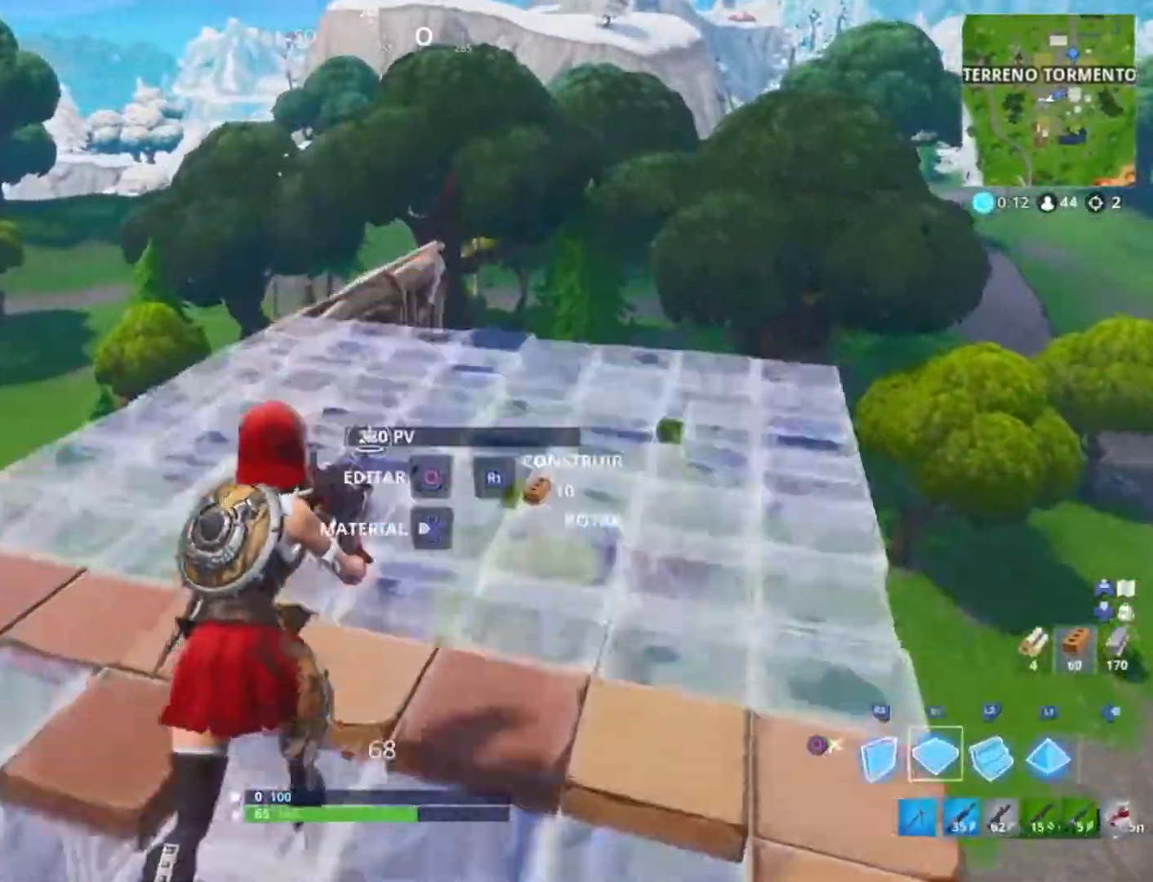
{"buttons": [], "left_stick": "up", "right_stick": "center", "events": [[67, "R1", "down"], [133, "CIRCLE", "down"], [233, "CIRCLE", "up"], [233, "R1", "up"], [334, "right_stick", "down-left"], [500, "right_stick", "center"]]}
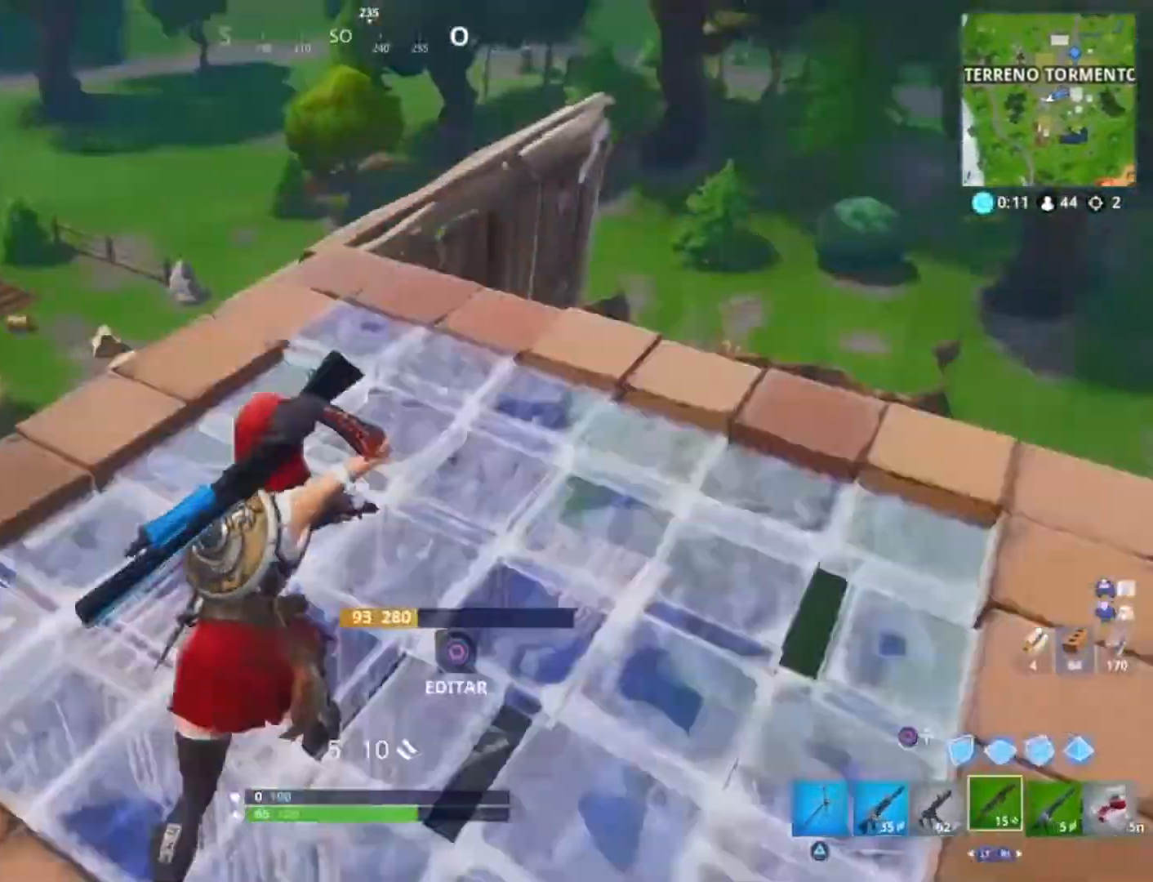
{"buttons": ["L3"], "left_stick": "up", "right_stick": "center", "events": [[101, "SQUARE", "down"], [167, "SQUARE", "up"], [267, "SQUARE", "down"], [367, "SQUARE", "up"], [401, "SQUARE", "down"], [434, "L3", "down"], [501, "SQUARE", "up"]]}
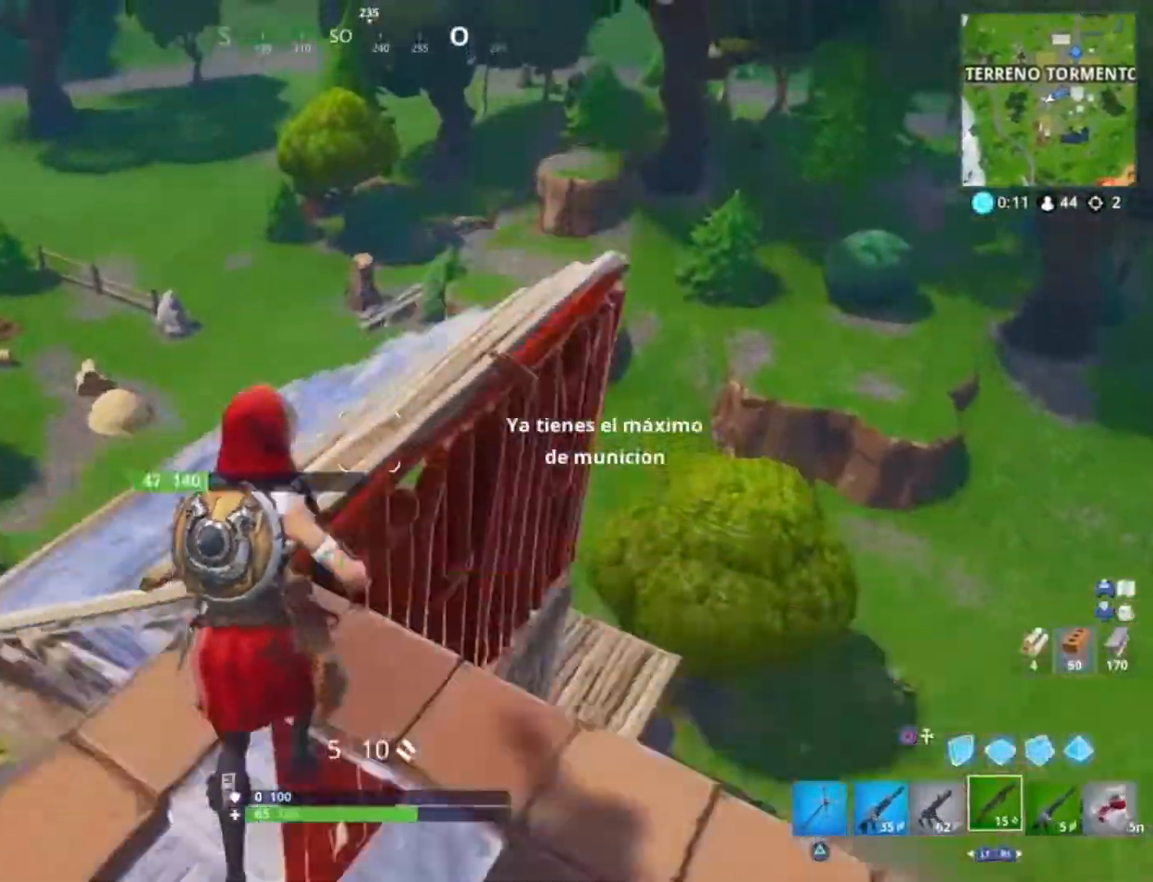
{"buttons": ["L1"], "left_stick": "up-right", "right_stick": "left", "events": [[33, "right_stick", "down-left"], [67, "L3", "up"], [233, "left_stick", "up-right"], [267, "right_stick", "center"], [434, "right_stick", "left"], [500, "L1", "down"]]}
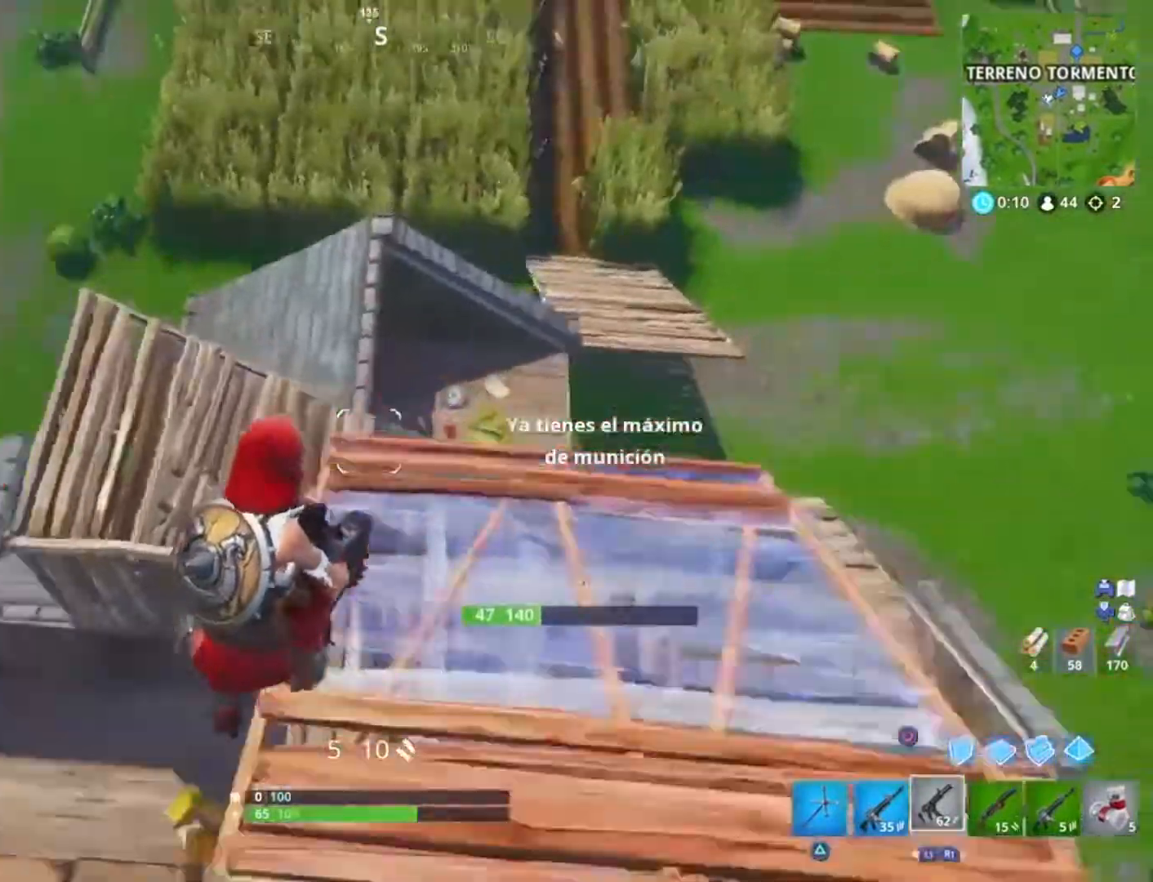
{"buttons": ["SQUARE"], "left_stick": "up-right", "right_stick": "center", "events": [[134, "L1", "up"], [134, "right_stick", "center"], [234, "SQUARE", "down"], [334, "SQUARE", "up"], [401, "SQUARE", "down"], [468, "SQUARE", "up"], [501, "SQUARE", "down"]]}
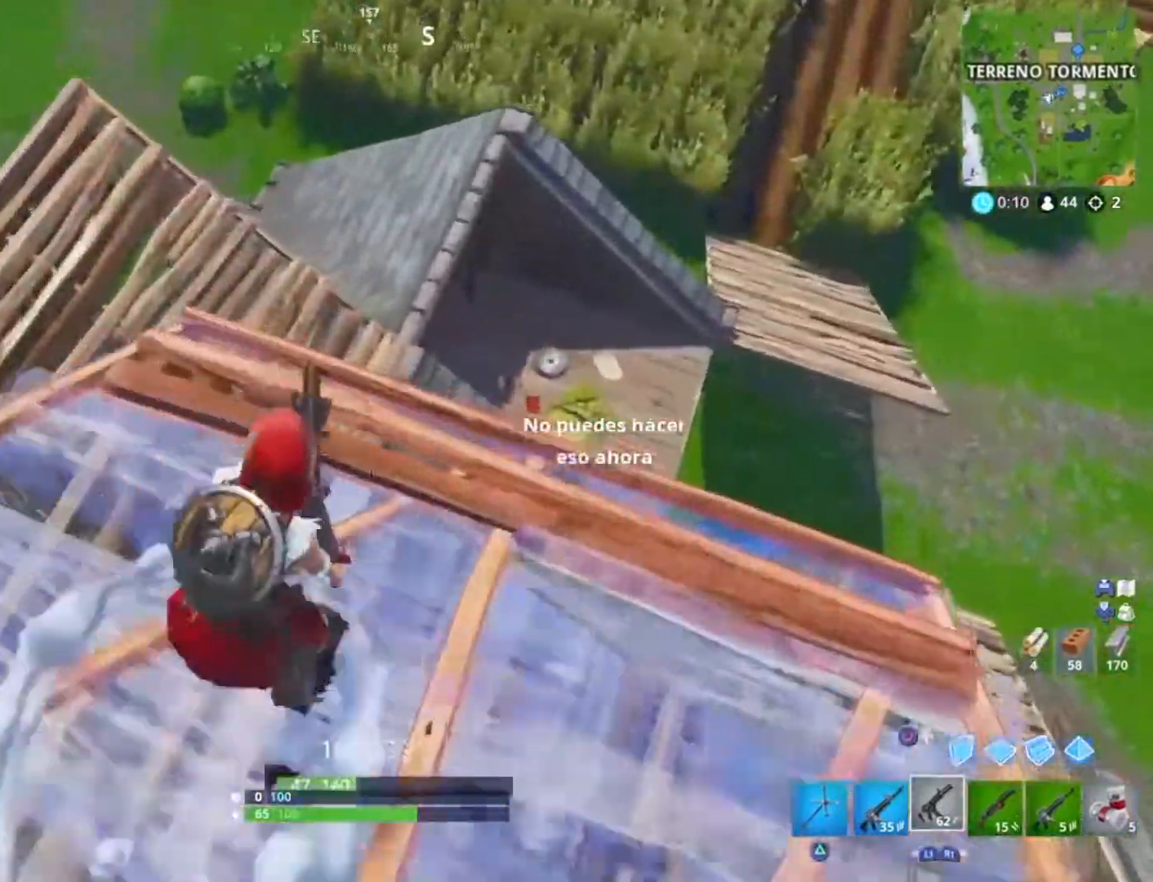
{"buttons": ["L3"], "left_stick": "up", "right_stick": "left", "events": [[100, "left_stick", "up"], [300, "SQUARE", "up"], [334, "right_stick", "left"], [434, "L3", "down"]]}
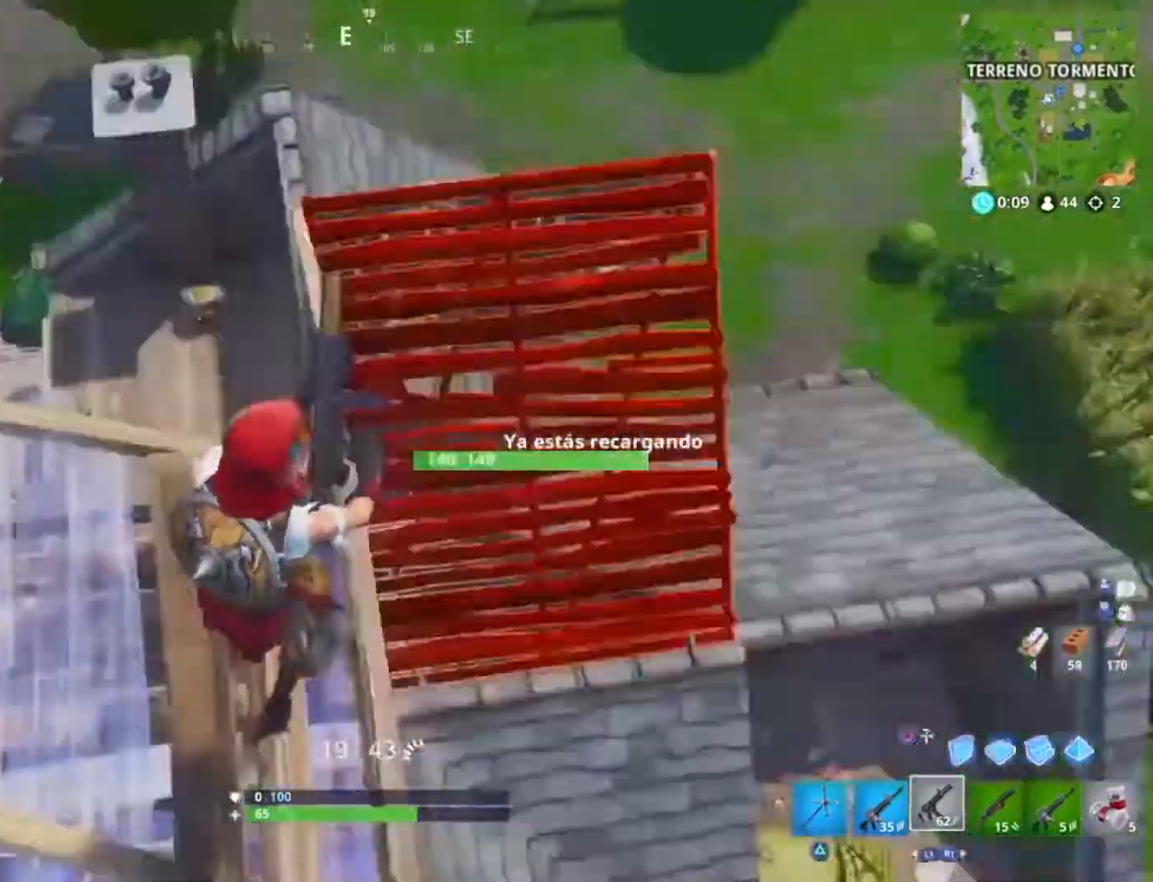
{"buttons": [], "left_stick": "right", "right_stick": "left", "events": [[67, "L3", "up"], [101, "left_stick", "up-right"], [234, "left_stick", "right"], [267, "right_stick", "center"], [367, "right_stick", "left"]]}
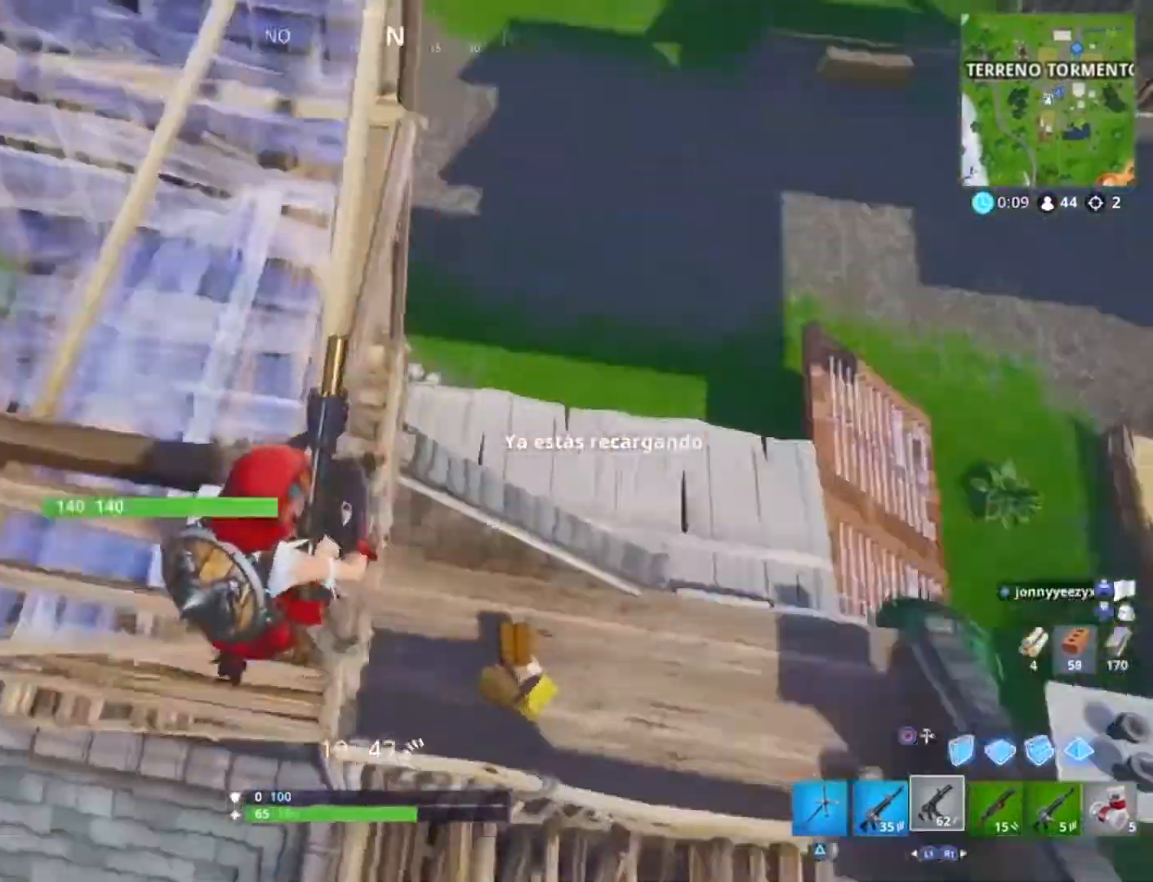
{"buttons": [], "left_stick": "up-right", "right_stick": "center", "events": [[67, "right_stick", "center"], [233, "right_stick", "up-right"], [300, "left_stick", "up-right"], [500, "right_stick", "center"]]}
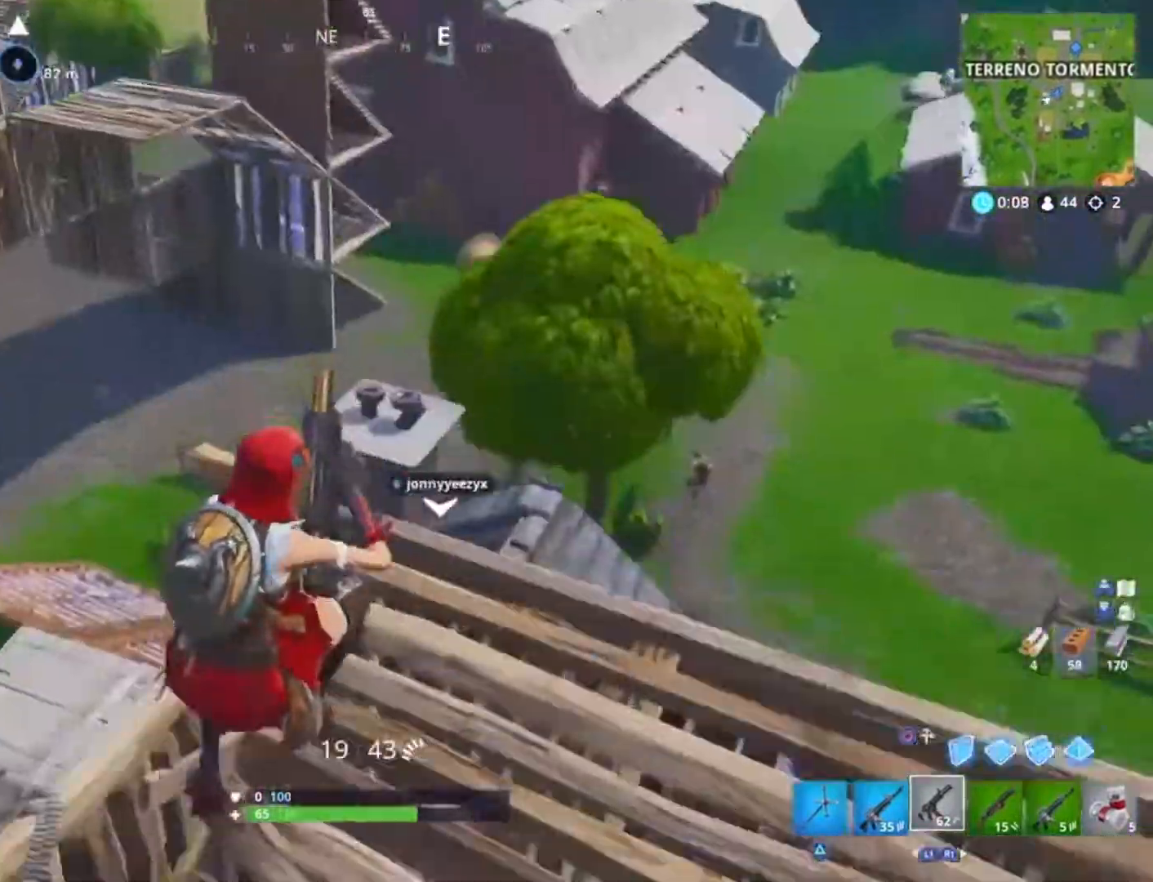
{"buttons": [], "left_stick": "up-right", "right_stick": "right", "events": [[201, "right_stick", "down-right"], [367, "L3", "down"], [501, "L3", "up"], [501, "right_stick", "right"]]}
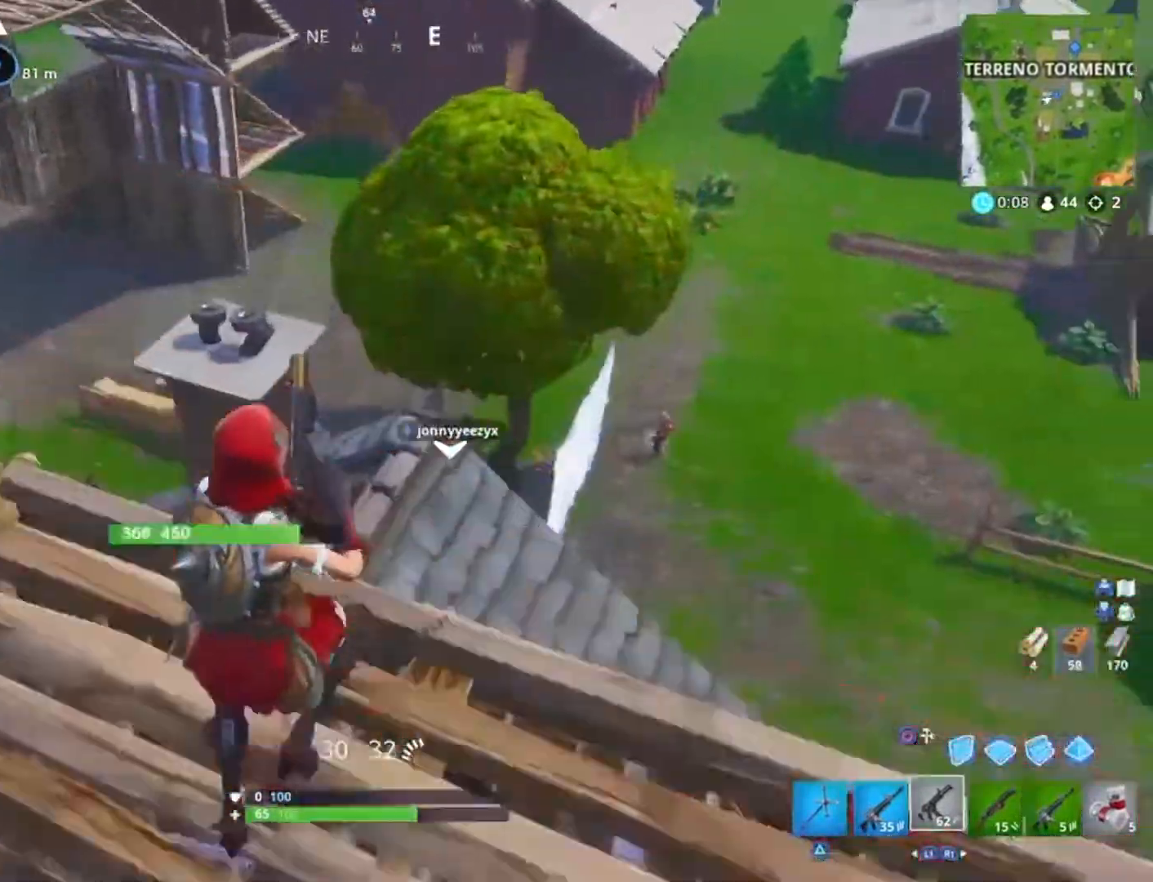
{"buttons": [], "left_stick": "up-right", "right_stick": "right", "events": [[100, "R1", "down"], [200, "R1", "up"]]}
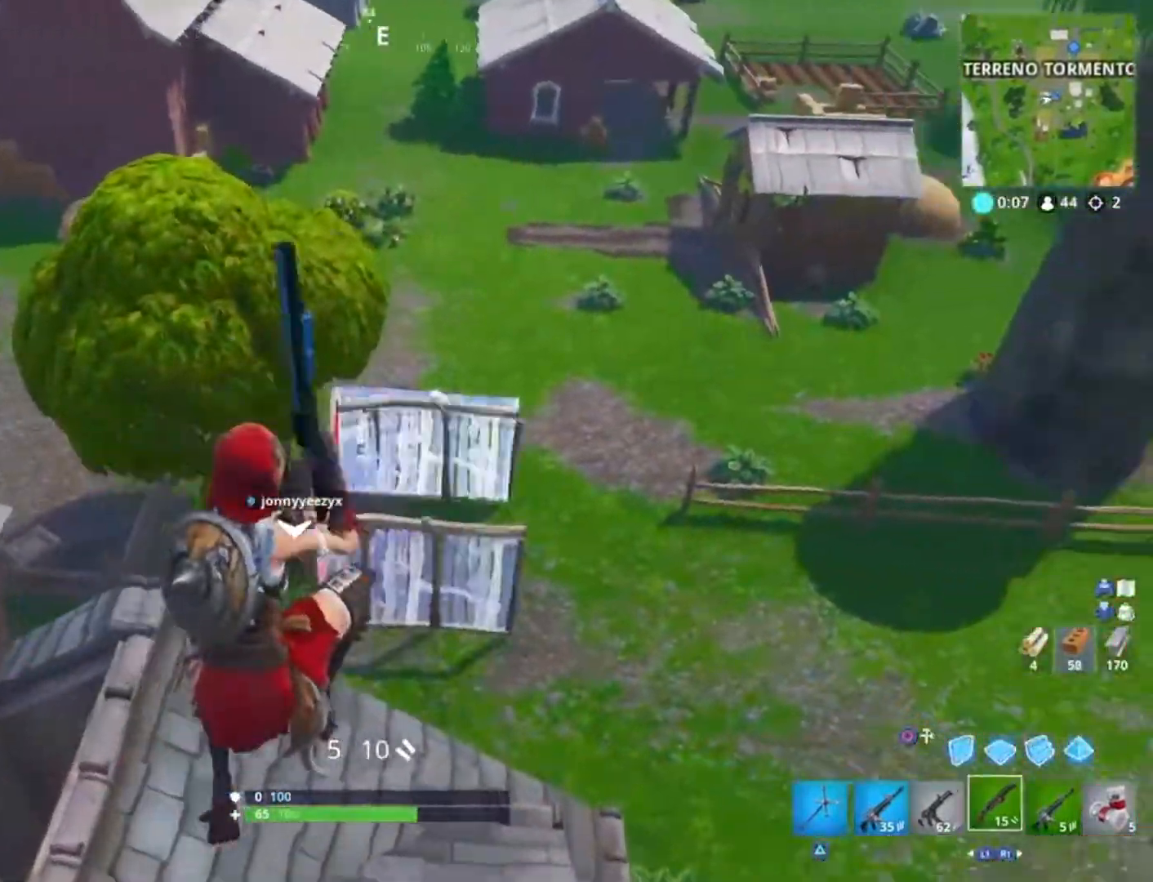
{"buttons": ["CIRCLE"], "left_stick": "up-right", "right_stick": "center", "events": [[101, "left_stick", "up"], [134, "R2", "down"], [167, "right_stick", "up"], [234, "right_stick", "center"], [267, "R2", "up"], [367, "R1", "down"], [367, "left_stick", "up-right"], [434, "R1", "up"], [468, "CIRCLE", "down"]]}
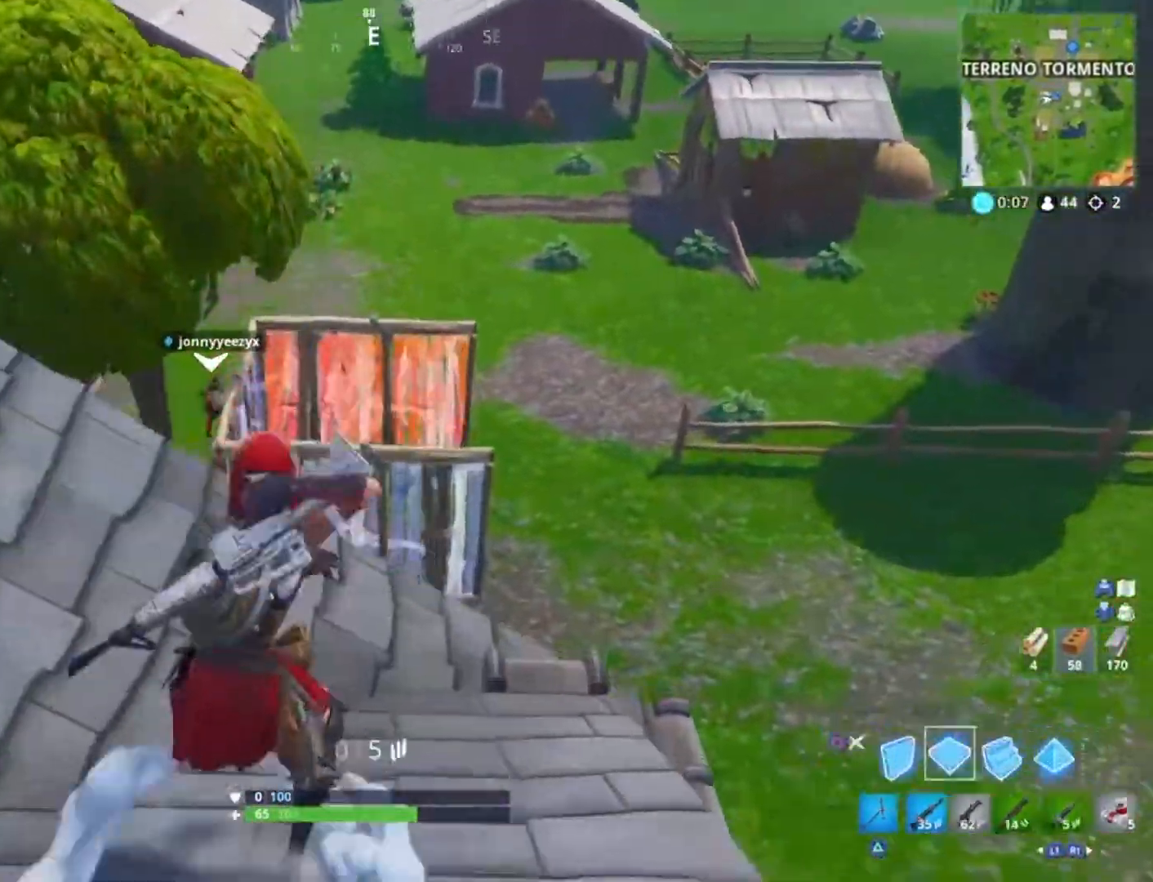
{"buttons": [], "left_stick": "up-right", "right_stick": "center", "events": [[33, "CIRCLE", "up"], [267, "R1", "down"], [300, "CIRCLE", "down"], [400, "CIRCLE", "up"], [400, "R1", "up"]]}
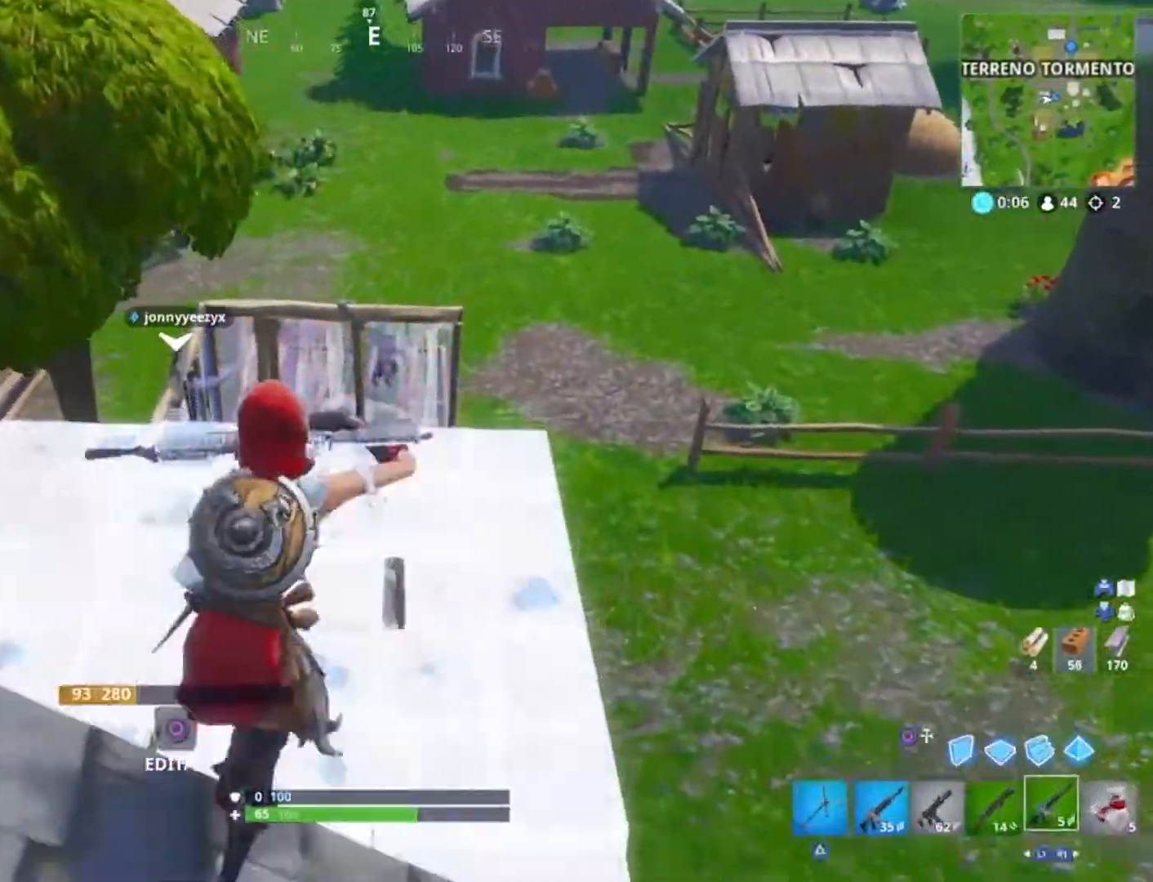
{"buttons": [], "left_stick": "up-right", "right_stick": "up-right", "events": [[501, "right_stick", "up-right"]]}
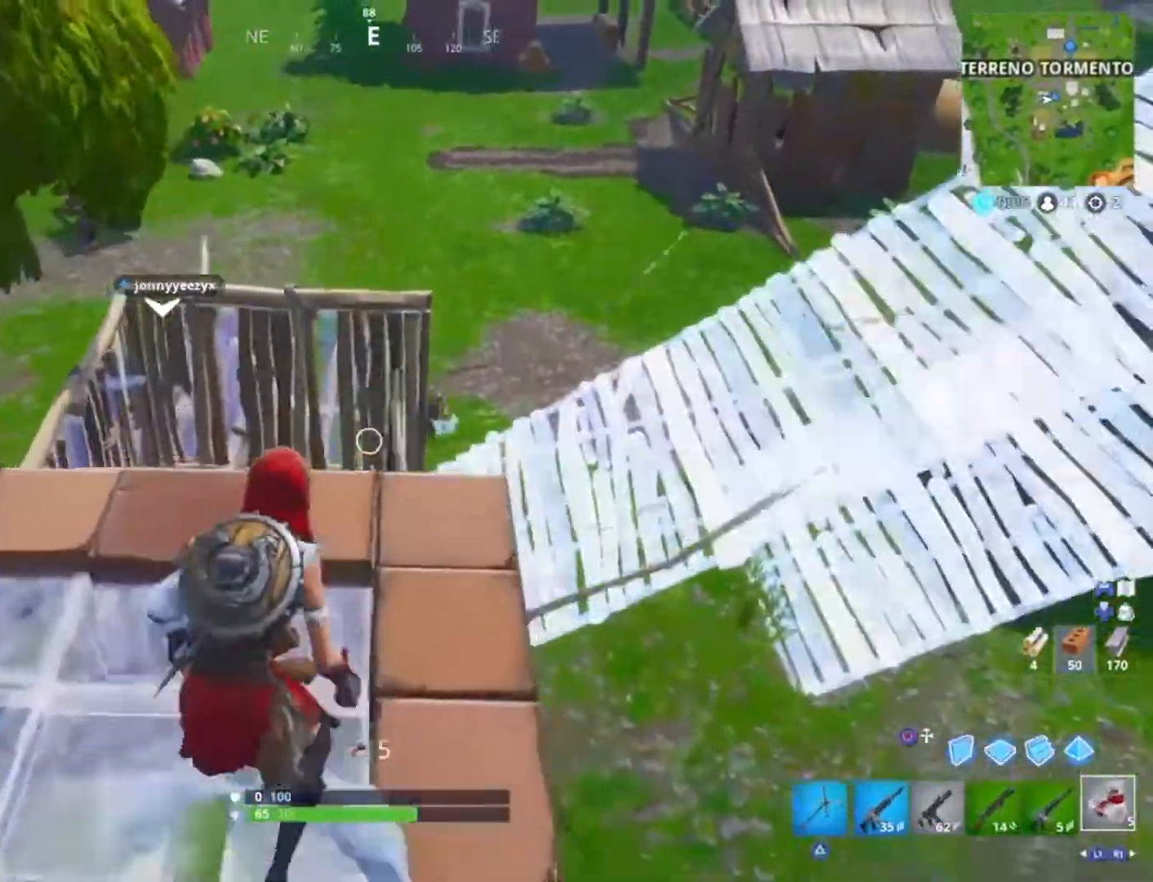
{"buttons": [], "left_stick": "center", "right_stick": "up-right", "events": [[67, "right_stick", "center"], [167, "L1", "down"], [167, "right_stick", "right"], [233, "L1", "up"], [233, "right_stick", "up-right"], [300, "left_stick", "down-right"], [367, "right_stick", "right"], [400, "left_stick", "center"], [467, "right_stick", "up-right"]]}